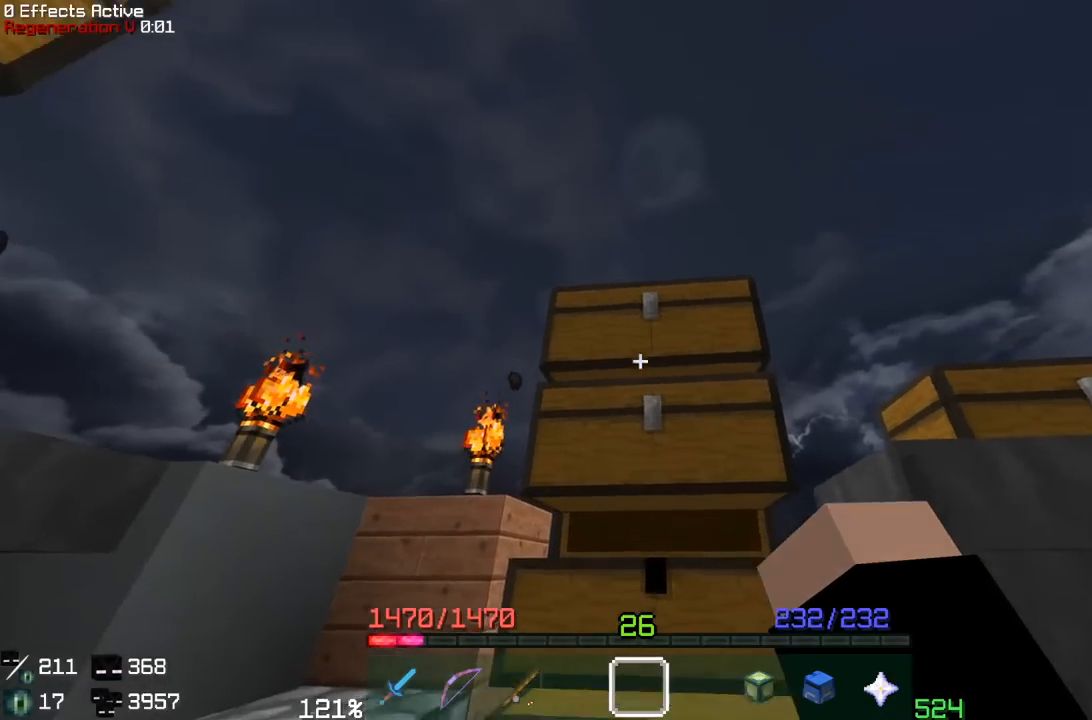
Gameplay with keyboard and mouse; each line is a JSON object with the keys and mouse buttons held at the frame after it. "events" lists presses ("down") and releases ("up") of "a", "d", "s", "space", "w", "mouse_left" and "mouse_right" between this image and that frame as [ms after this image, input, new state], when the widget could be followed in between. "mouse_left", "mouse_right" = the "left", "right" buttons of the "mouse" list. No other keys are recorded. Fast repeated clicks can show as one long hold. Mouse movement is not recorded.
{"keys": [], "mouse": [], "events": [[67, "mouse_right", "down"], [233, "mouse_right", "up"]]}
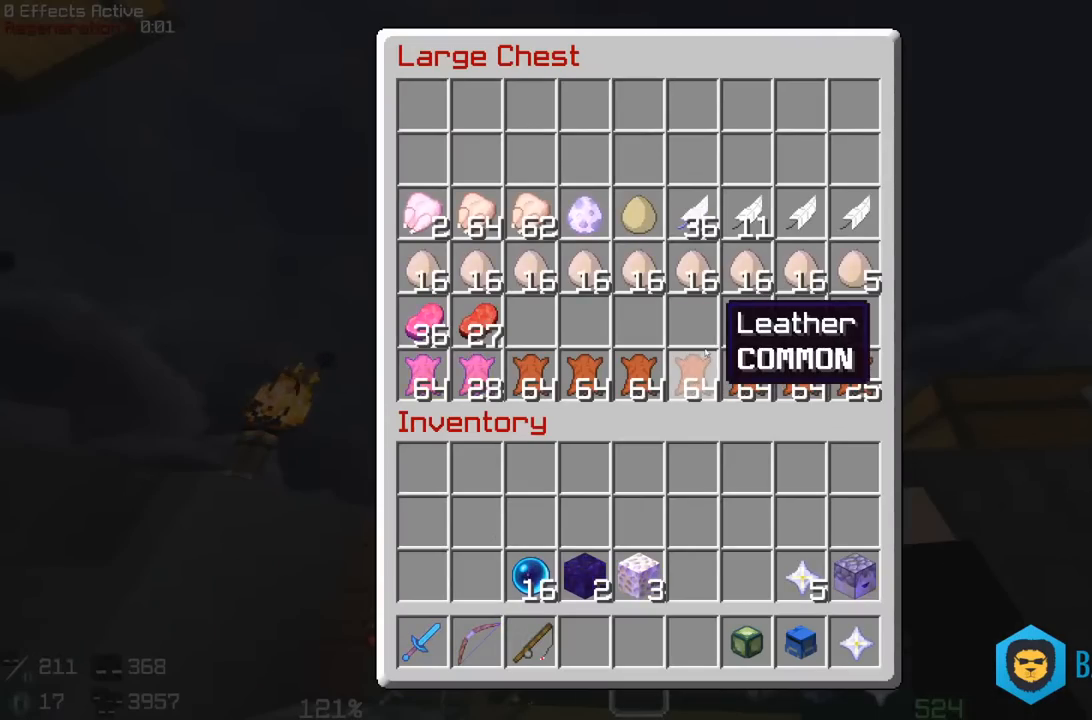
{"keys": [], "mouse": [], "events": []}
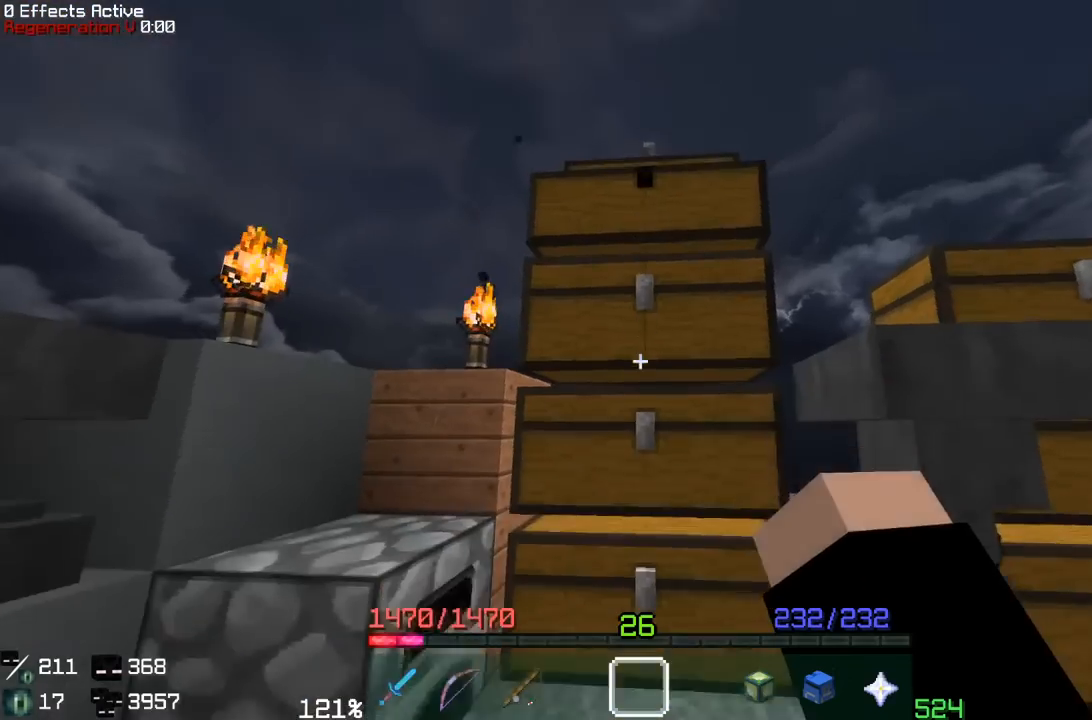
{"keys": ["d", "w"], "mouse": [], "events": [[333, "w", "down"], [433, "d", "down"]]}
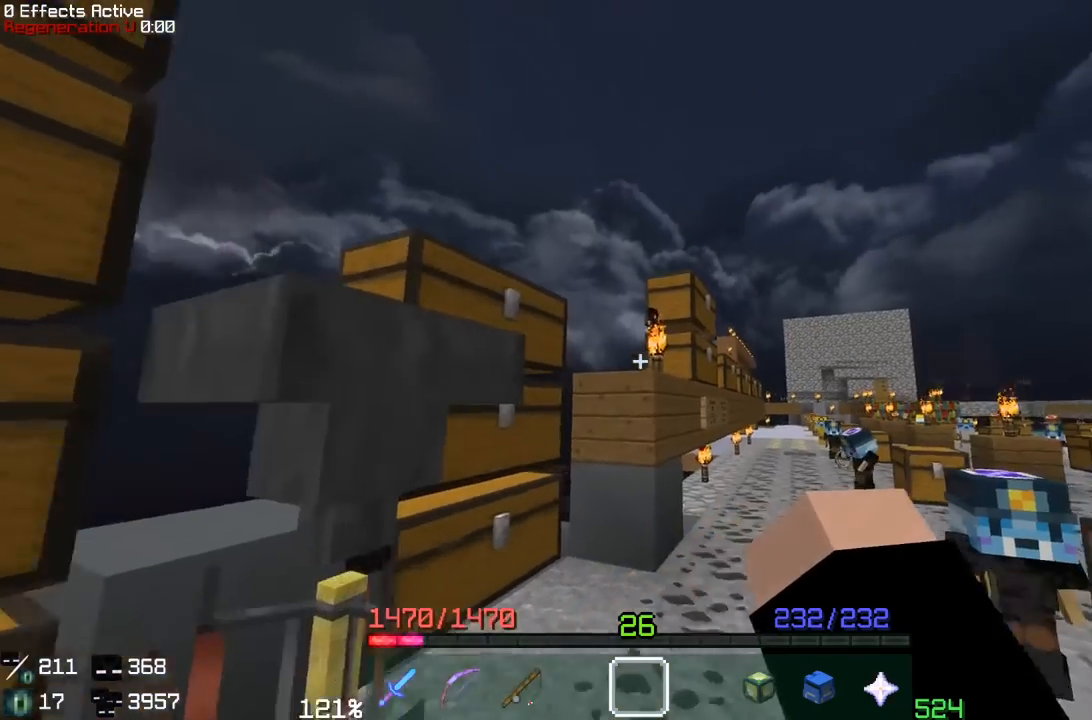
{"keys": ["d", "w"], "mouse": [], "events": [[217, "d", "up"], [383, "d", "down"]]}
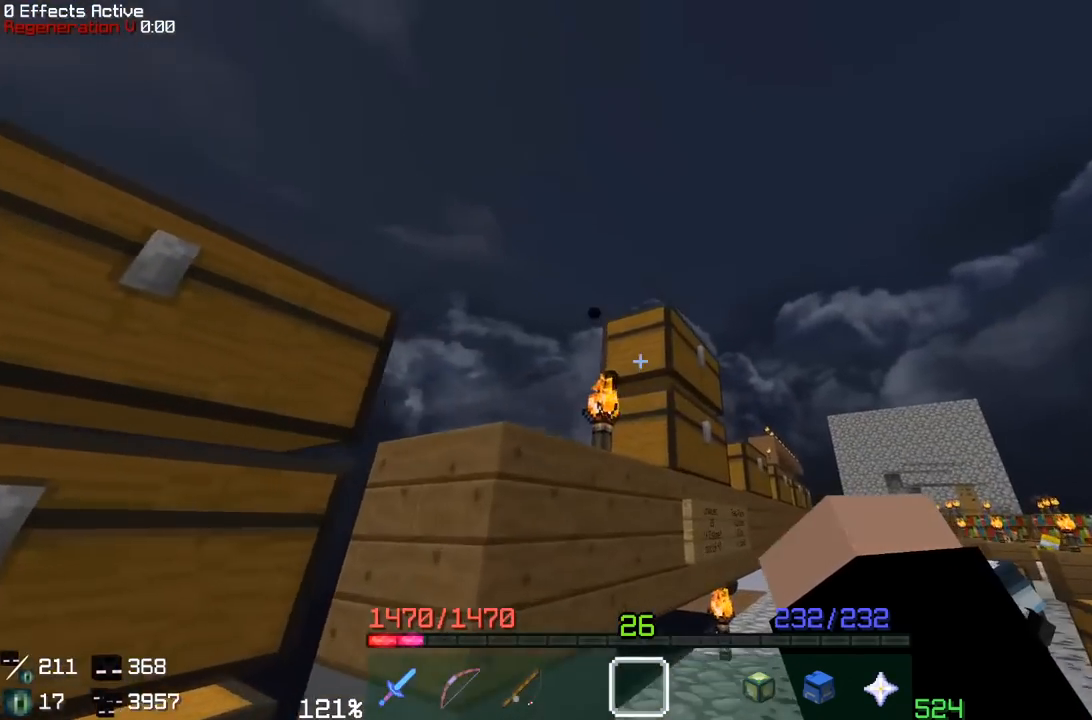
{"keys": [], "mouse": [], "events": [[67, "d", "up"], [133, "mouse_right", "down"], [217, "w", "up"], [233, "mouse_right", "up"]]}
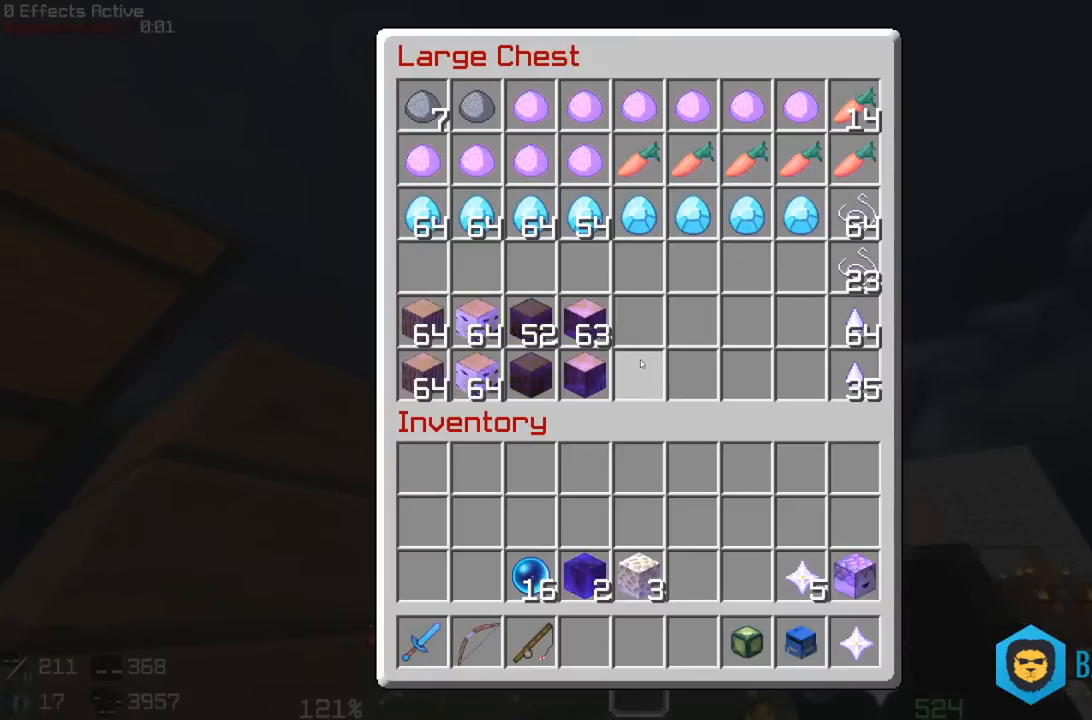
{"keys": [], "mouse": []}
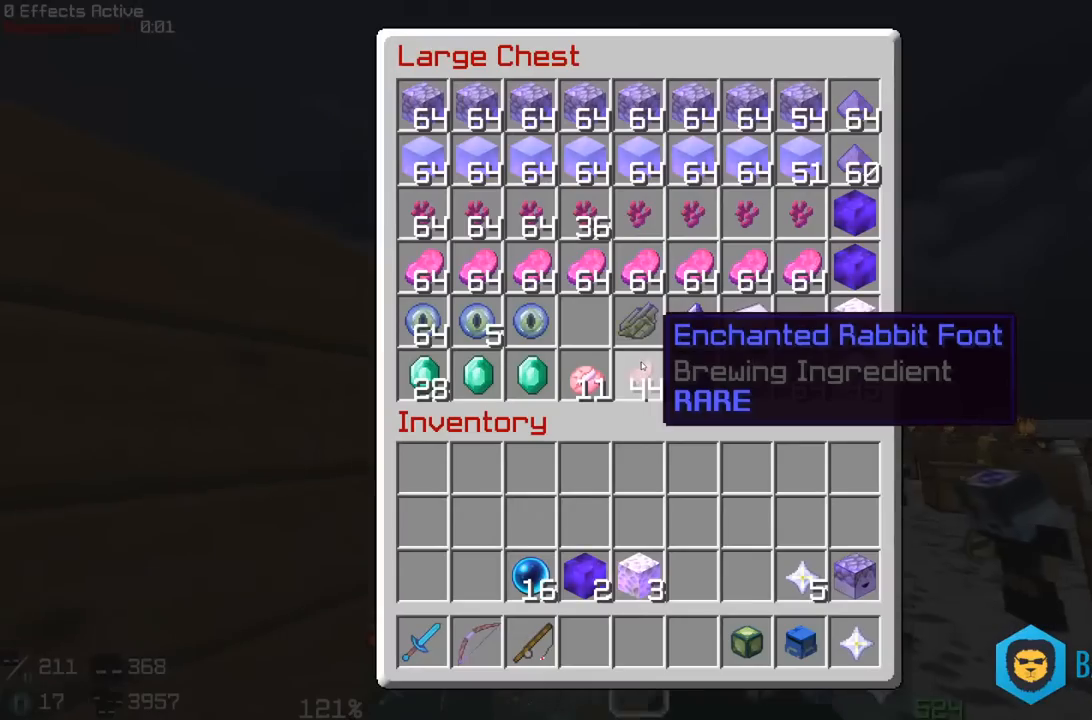
{"keys": [], "mouse": [], "events": []}
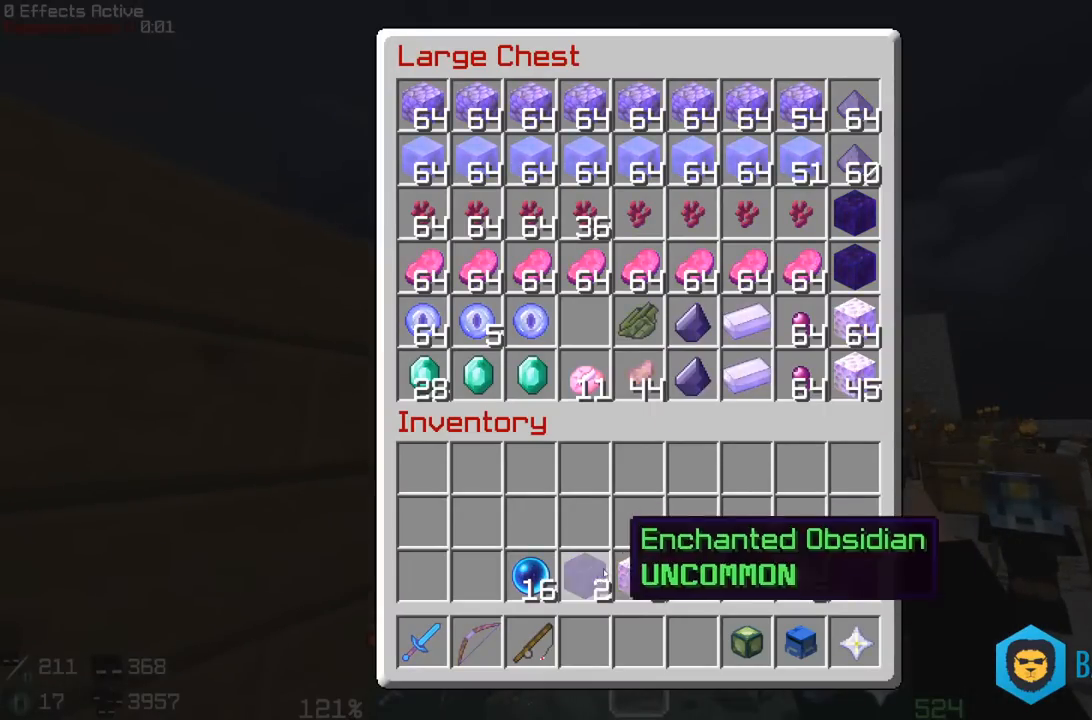
{"keys": [], "mouse": [], "events": []}
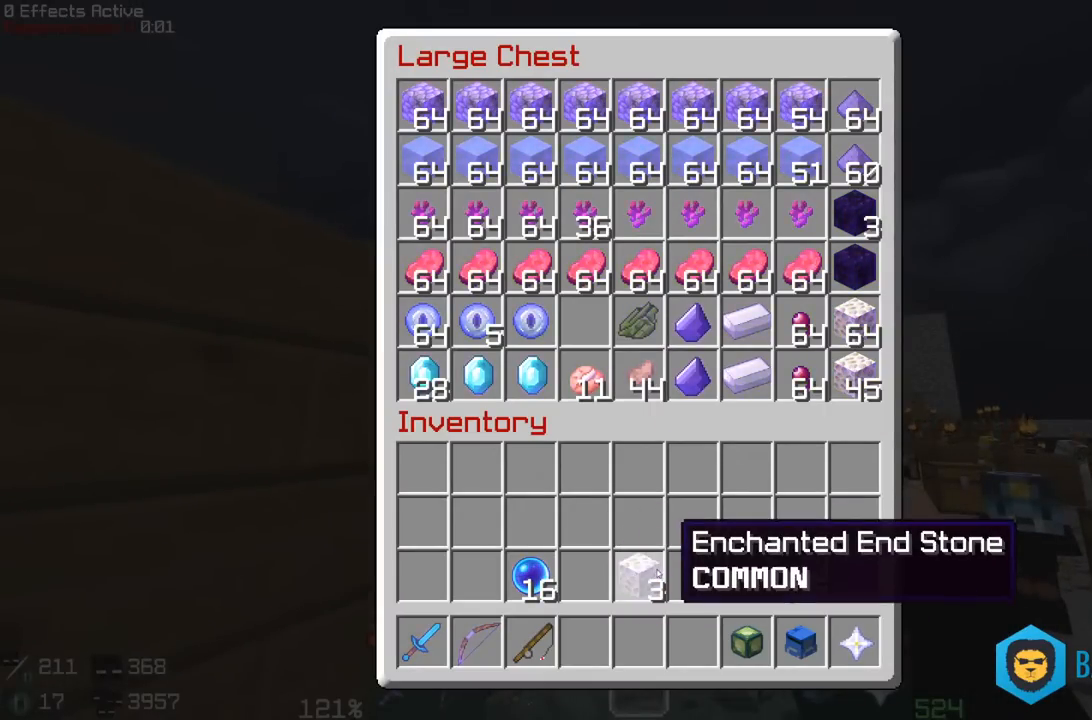
{"keys": [], "mouse": [], "events": []}
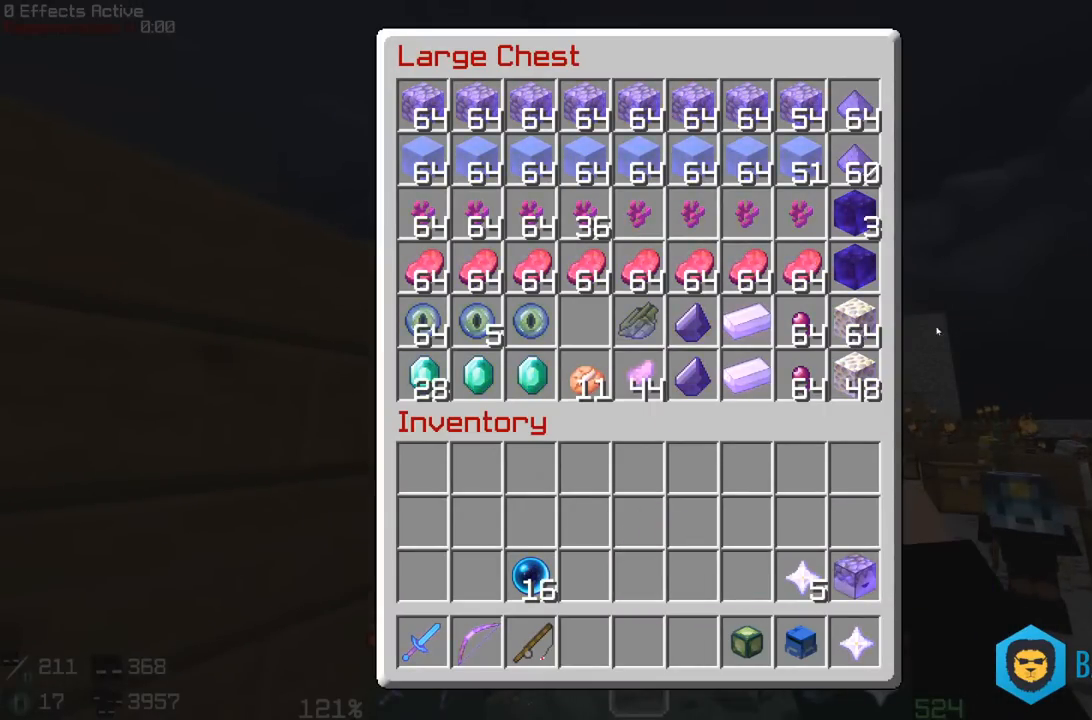
{"keys": [], "mouse": [], "events": []}
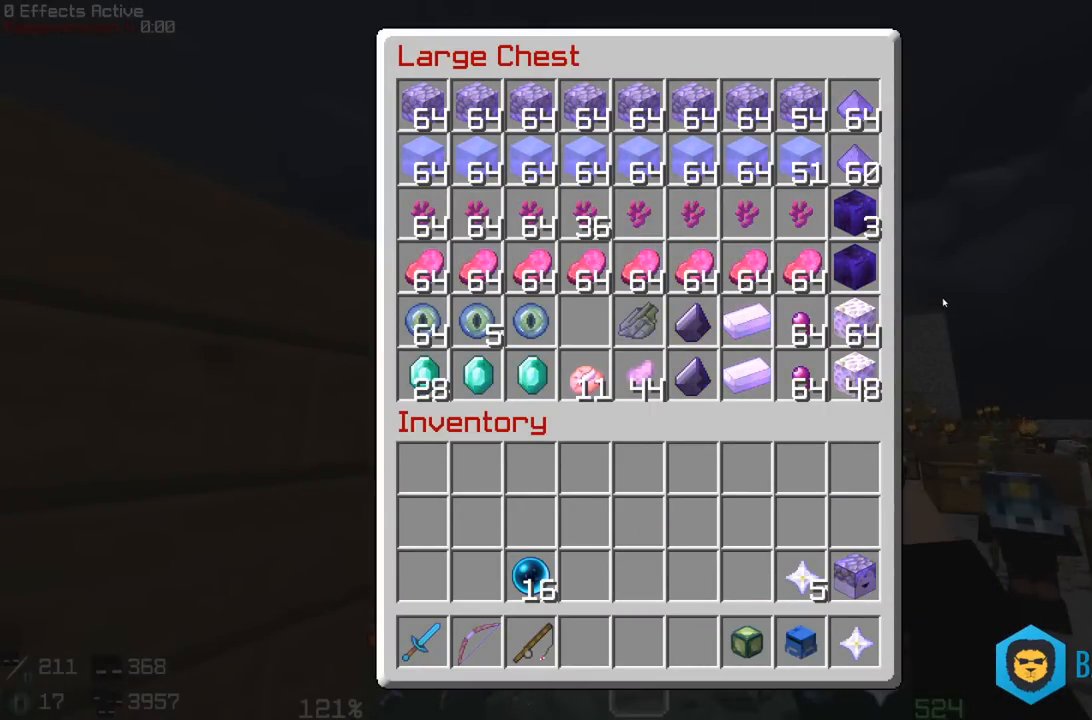
{"keys": ["w"], "mouse": [], "events": [[500, "w", "down"]]}
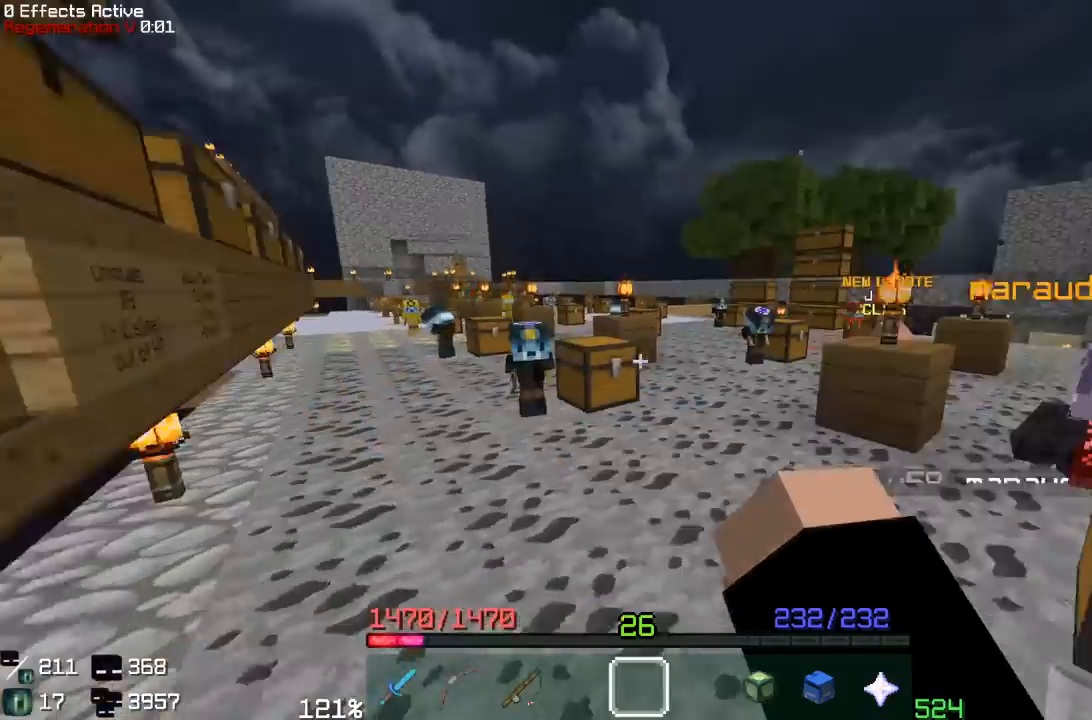
{"keys": ["space", "w"], "mouse": [], "events": [[350, "space", "down"]]}
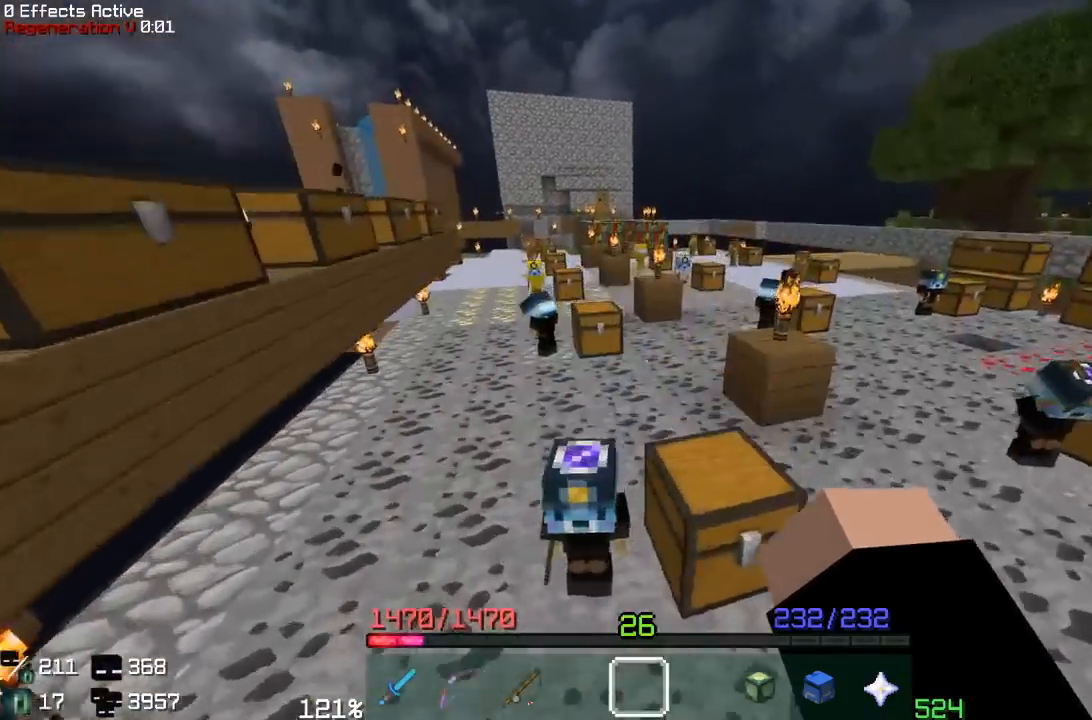
{"keys": ["space", "w"], "mouse": [], "events": [[150, "space", "up"], [483, "space", "down"]]}
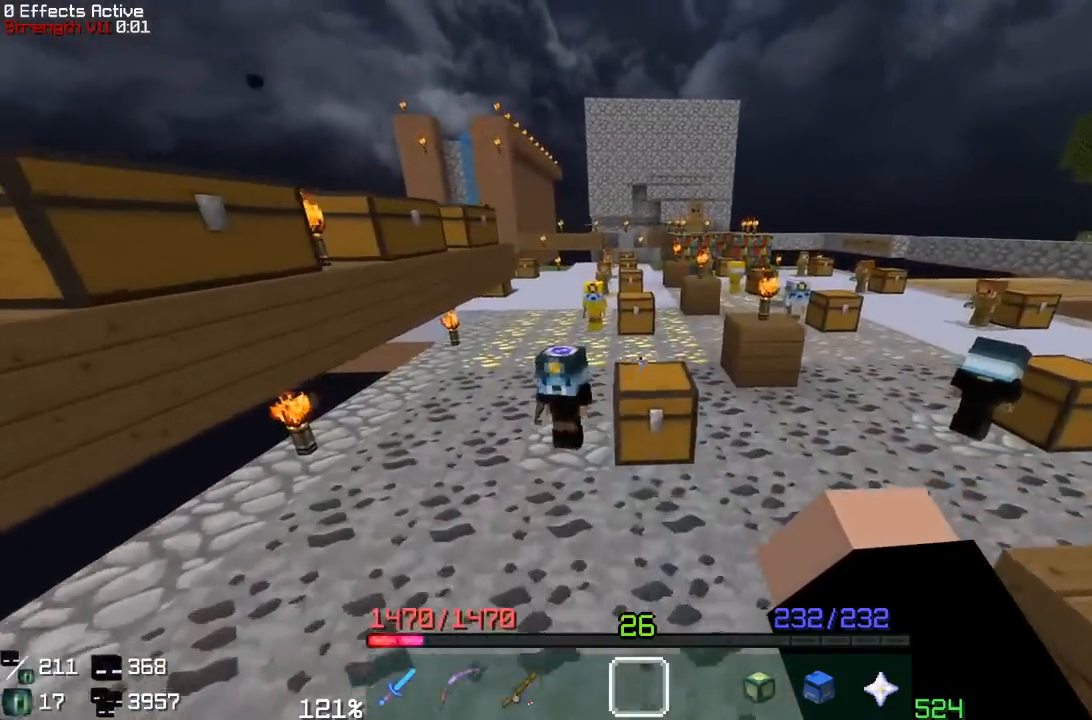
{"keys": ["space", "w"], "mouse": [], "events": []}
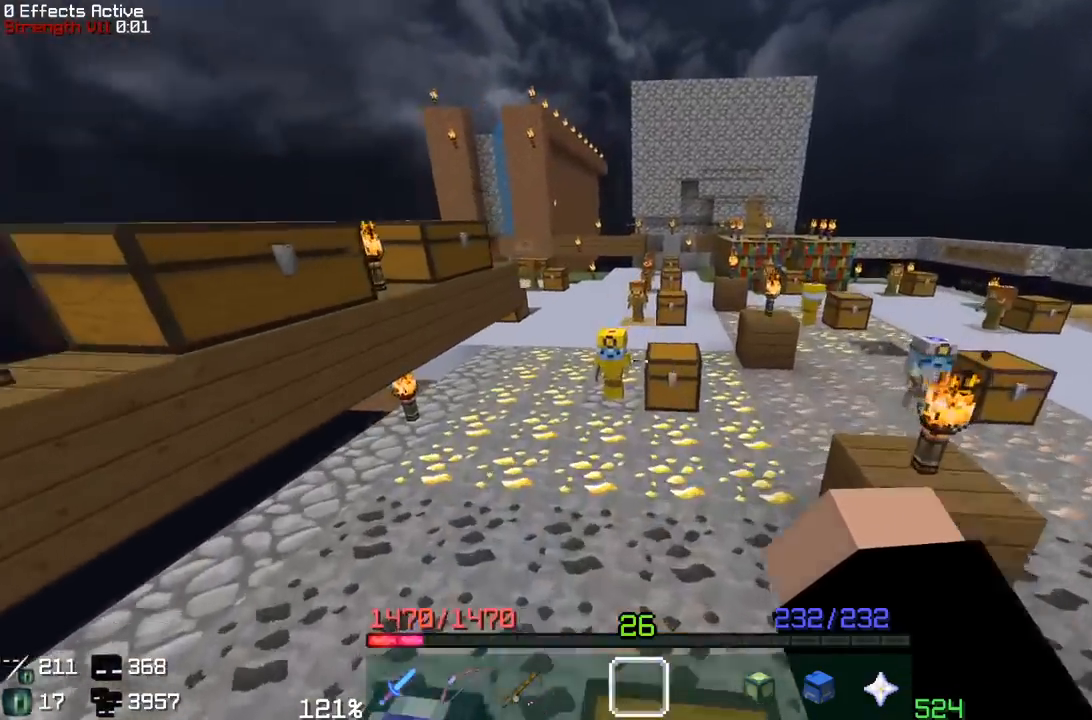
{"keys": ["a", "space", "w"], "mouse": [], "events": [[33, "a", "down"], [33, "space", "up"], [383, "space", "down"]]}
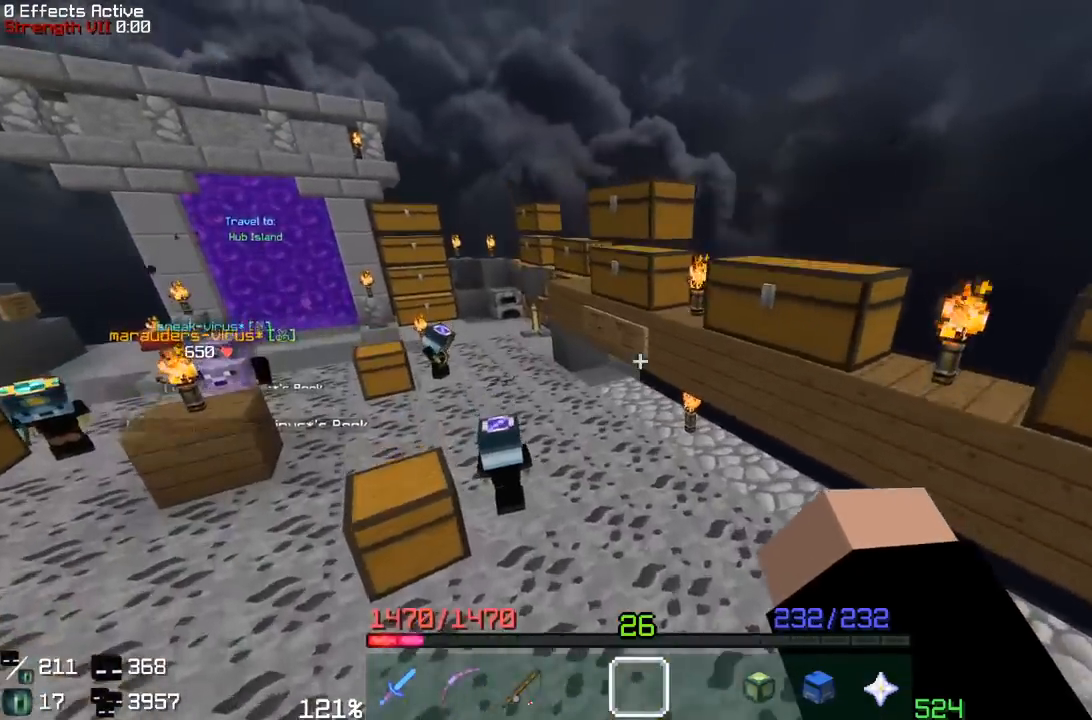
{"keys": ["a", "space", "w"], "mouse": [], "events": [[267, "space", "up"], [450, "space", "down"]]}
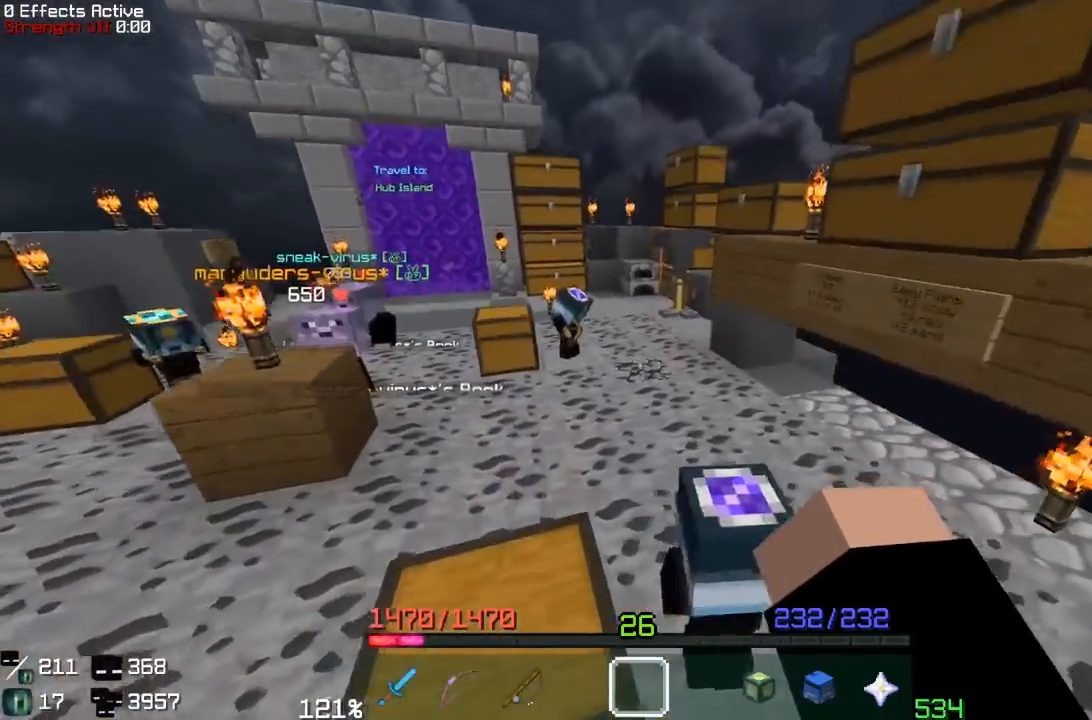
{"keys": [], "mouse": []}
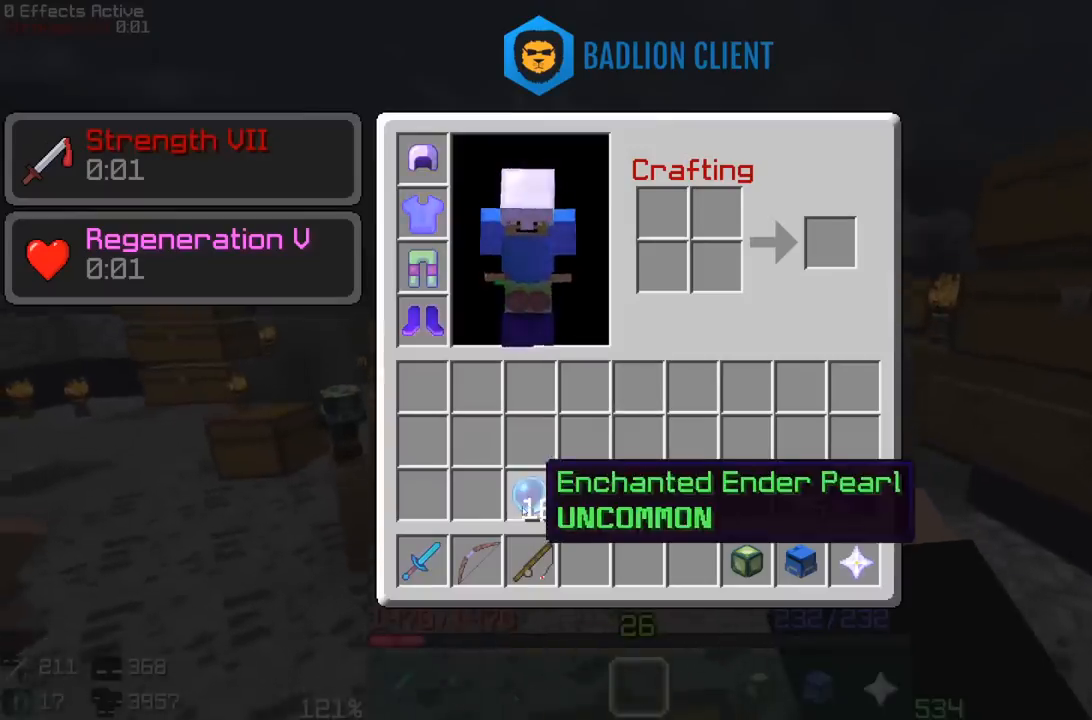
{"keys": ["a", "w"], "mouse": [], "events": [[383, "a", "down"], [383, "w", "down"]]}
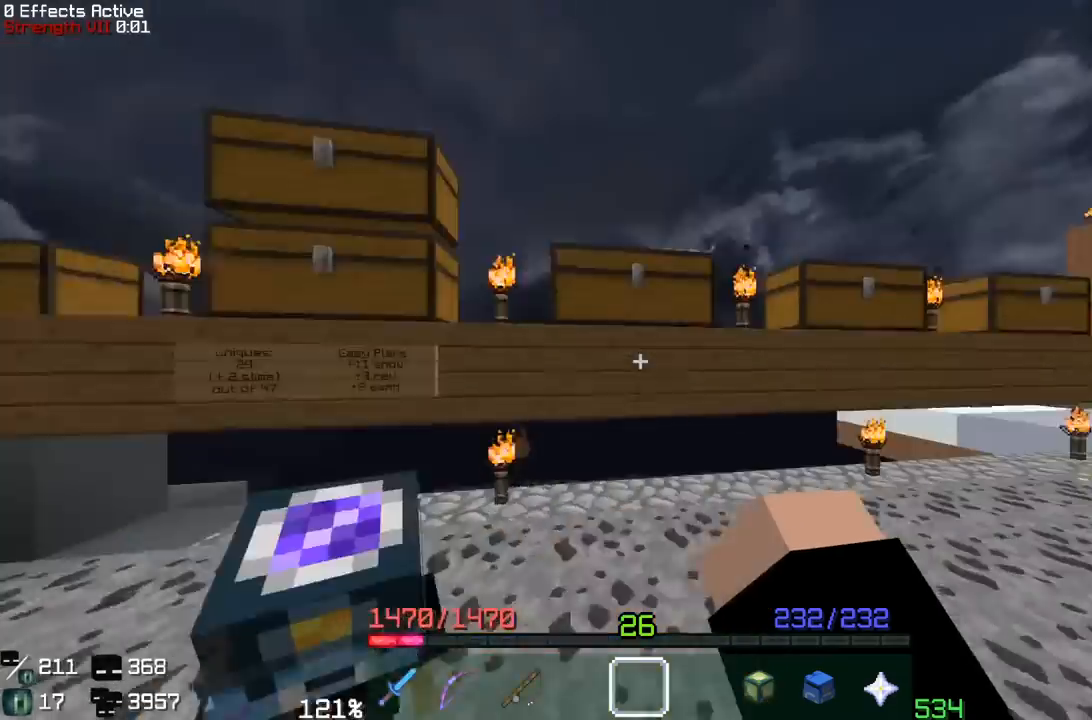
{"keys": ["d", "w"], "mouse": [], "events": [[67, "a", "up"], [133, "space", "down"], [300, "d", "down"], [433, "space", "up"]]}
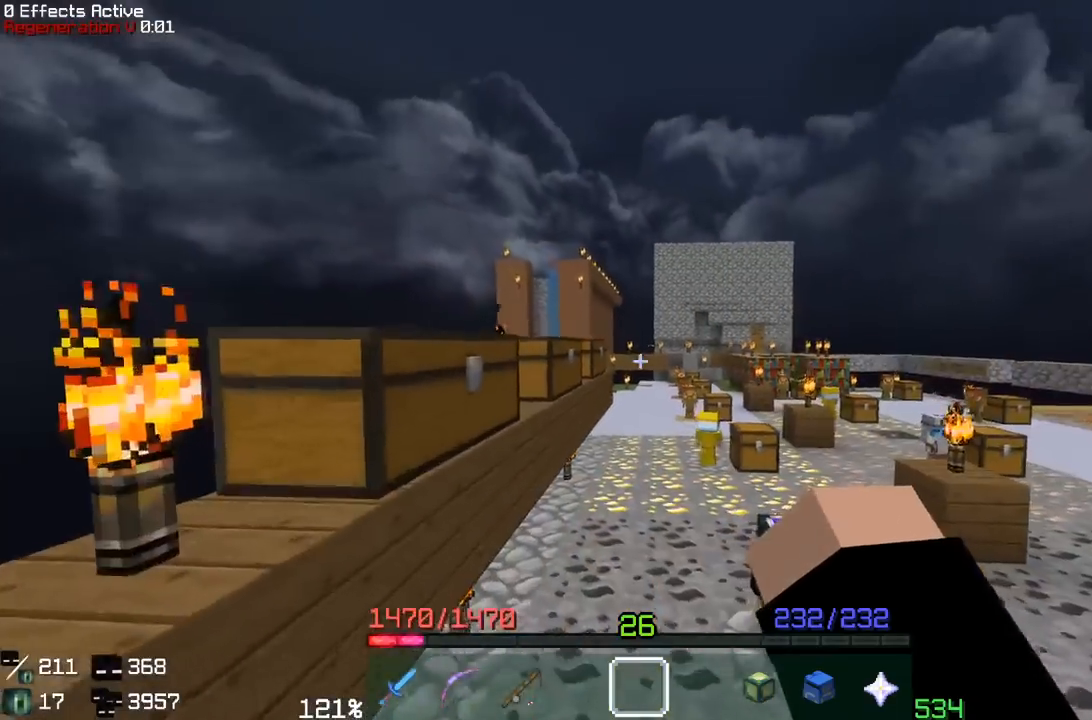
{"keys": ["d", "space", "w"], "mouse": [], "events": [[433, "space", "down"]]}
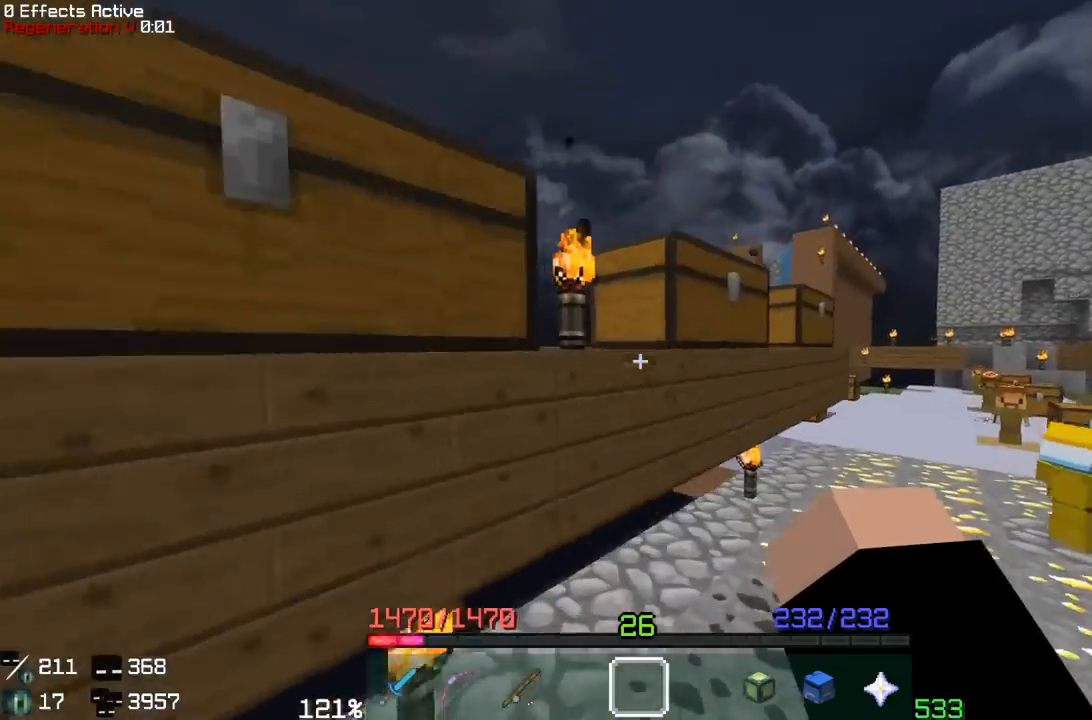
{"keys": [], "mouse": []}
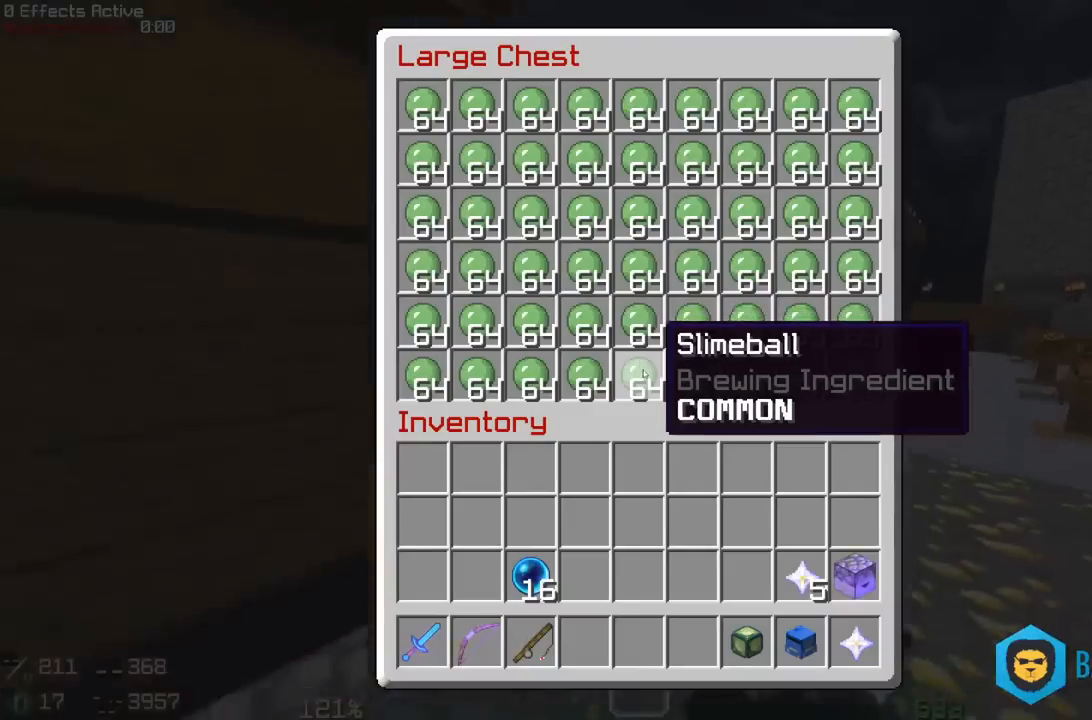
{"keys": [], "mouse": ["right"], "events": [[233, "w", "down"], [267, "d", "down"], [417, "mouse_right", "down"], [483, "d", "up"], [483, "w", "up"]]}